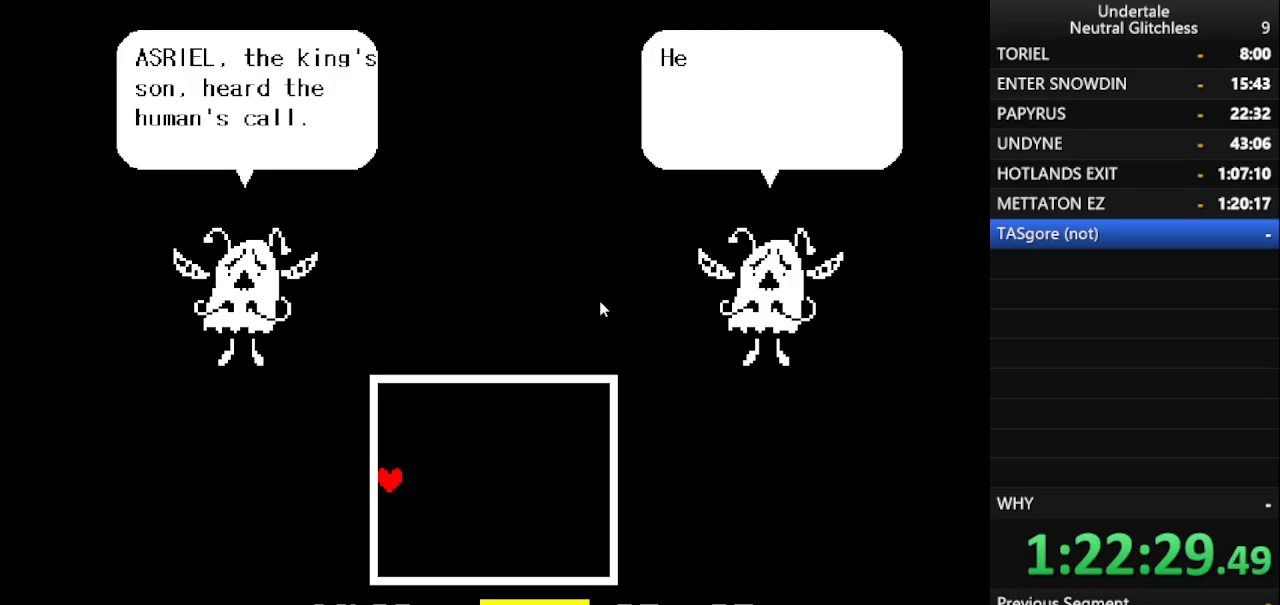
Gameplay with keyboard; each line is a JSON object with the keys held at the frame after it. "events" lists presses ("down") and releases ("up") of "alt", "c", "ctrl", "down", "left", "return", "right", "shift", "space", "up", "x" and "z" between this image and that frame as [ms after this image, input, new state], when the widget could be followed in between. No other keys are recorded. Mouse input is not recorded.
{"keys": ["left"], "events": [[100, "return", "up"], [150, "return", "down"], [250, "return", "up"], [283, "return", "down"], [333, "return", "up"], [383, "return", "down"], [483, "return", "up"]]}
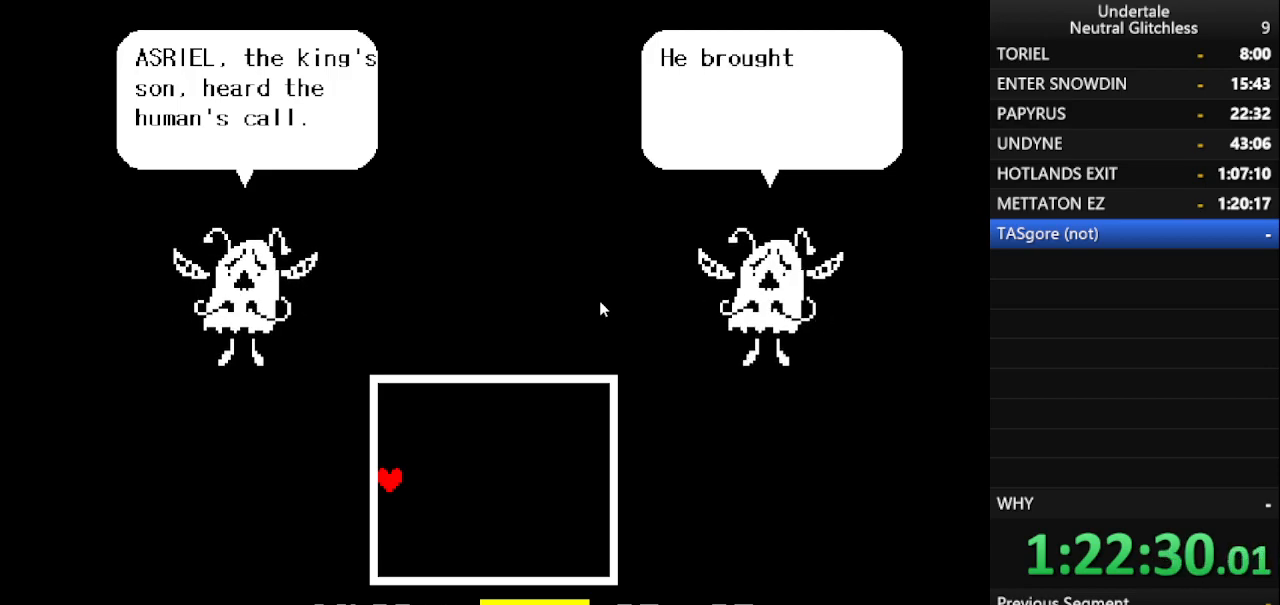
{"keys": ["left", "return"], "events": [[33, "return", "down"], [67, "return", "up"], [117, "return", "down"], [217, "return", "up"], [267, "return", "down"], [317, "return", "up"], [350, "return", "down"], [450, "return", "up"], [500, "return", "down"]]}
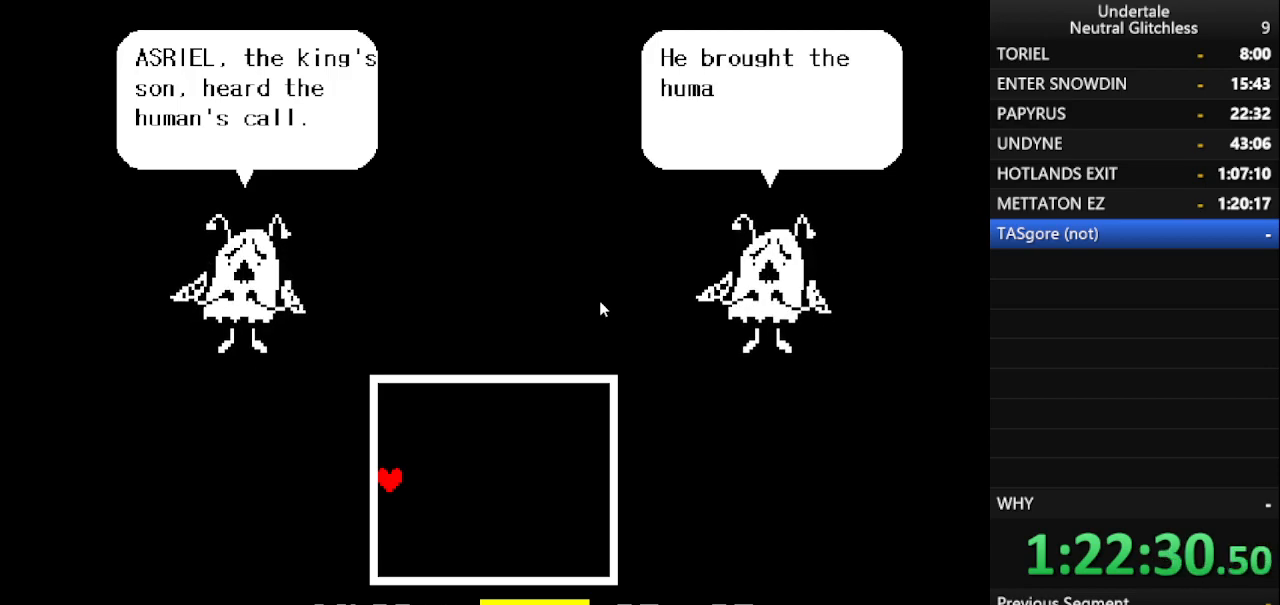
{"keys": ["left", "return"], "events": [[83, "return", "up"], [133, "return", "down"], [183, "return", "up"], [233, "return", "down"], [333, "return", "up"], [367, "return", "down"]]}
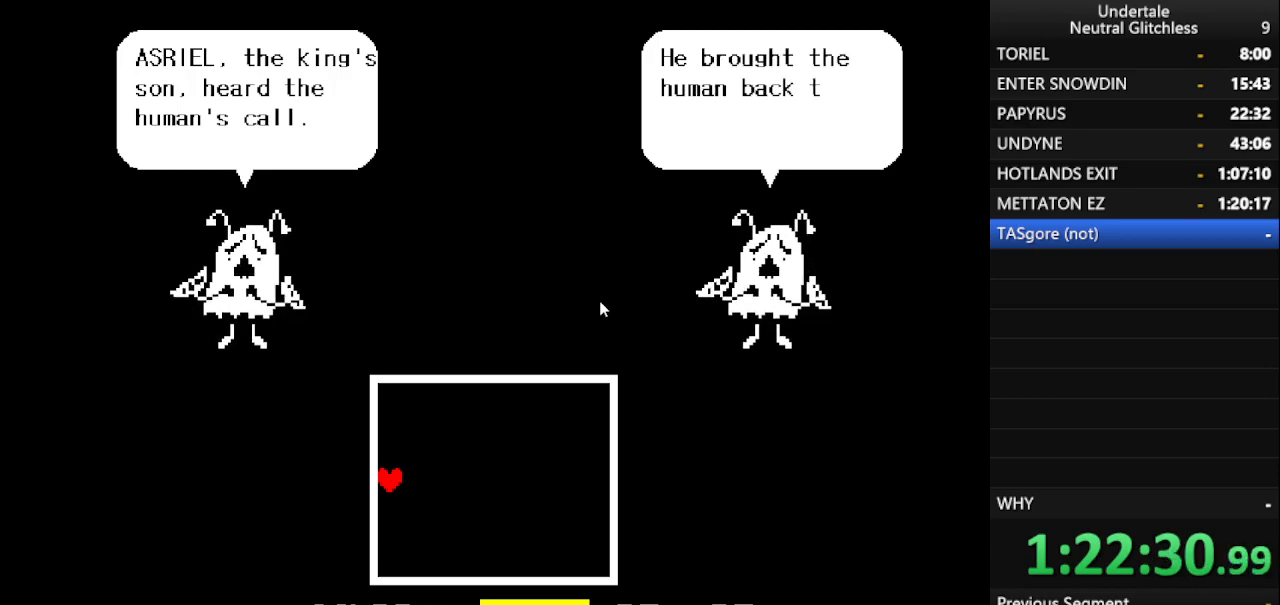
{"keys": ["left", "return"], "events": [[67, "return", "up"], [117, "return", "down"], [200, "return", "up"], [250, "return", "down"], [283, "return", "up"], [333, "return", "down"]]}
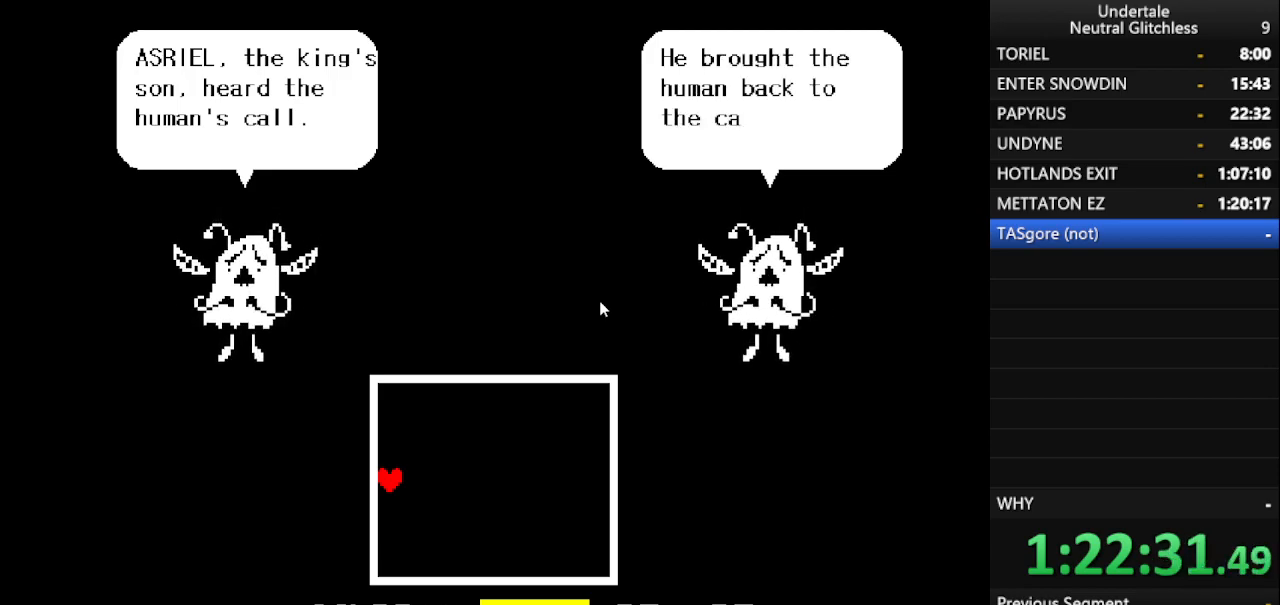
{"keys": ["left", "return"], "events": [[33, "return", "up"], [67, "return", "down"], [250, "return", "up"], [317, "return", "down"], [400, "return", "up"], [450, "return", "down"]]}
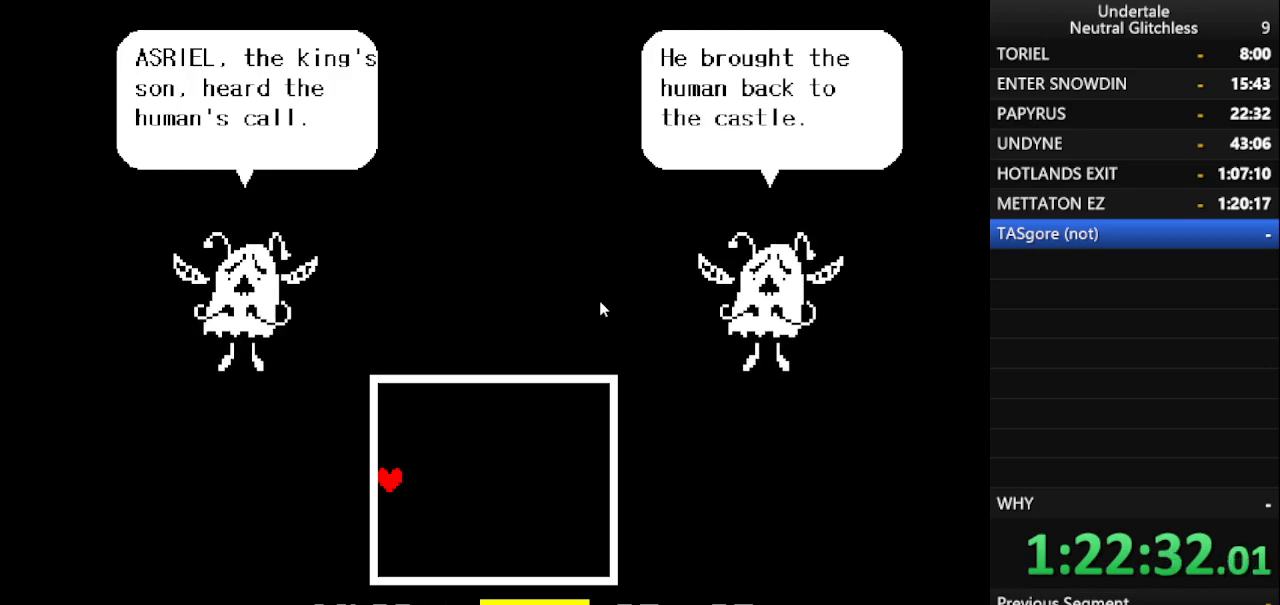
{"keys": ["left", "return"], "events": [[50, "return", "up"], [83, "return", "down"], [283, "return", "up"], [333, "return", "down"], [417, "return", "up"], [467, "return", "down"]]}
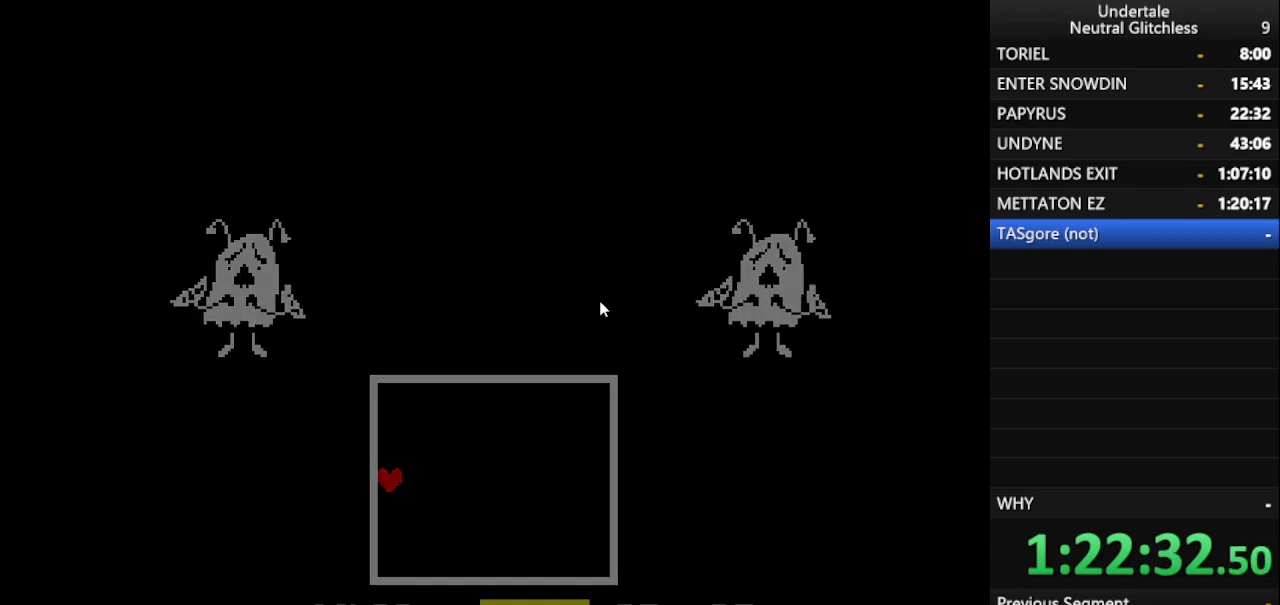
{"keys": ["left"], "events": [[50, "return", "up"], [100, "return", "down"], [150, "return", "up"], [200, "return", "down"], [300, "return", "up"], [350, "return", "down"], [383, "return", "up"], [433, "return", "down"], [483, "return", "up"]]}
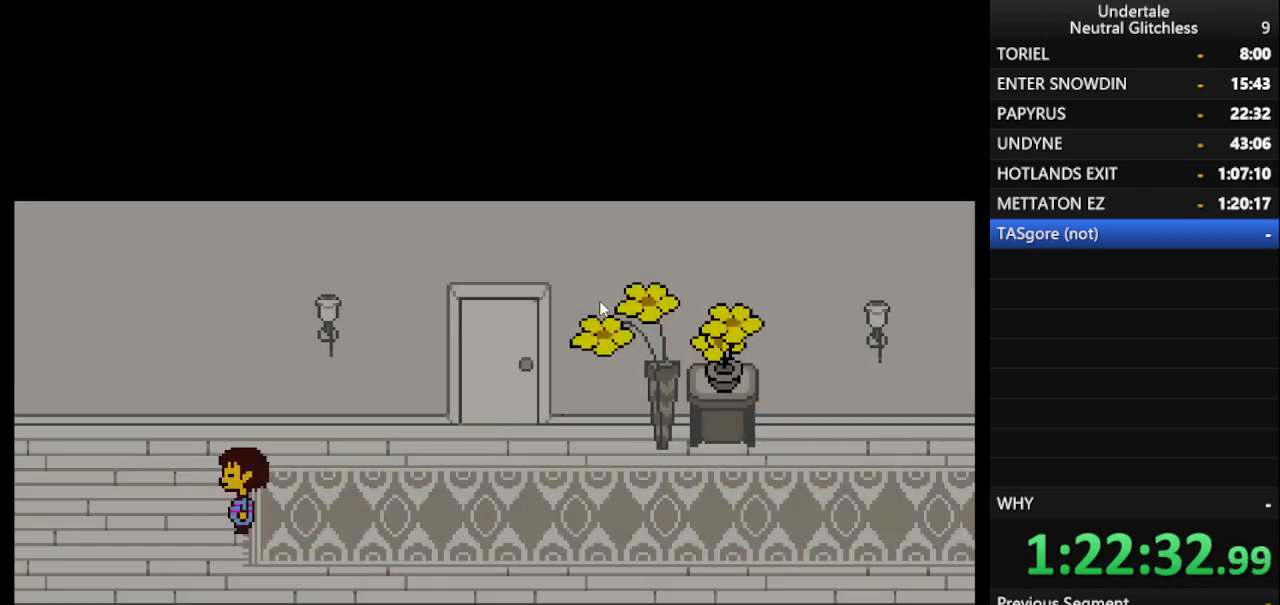
{"keys": ["left"], "events": []}
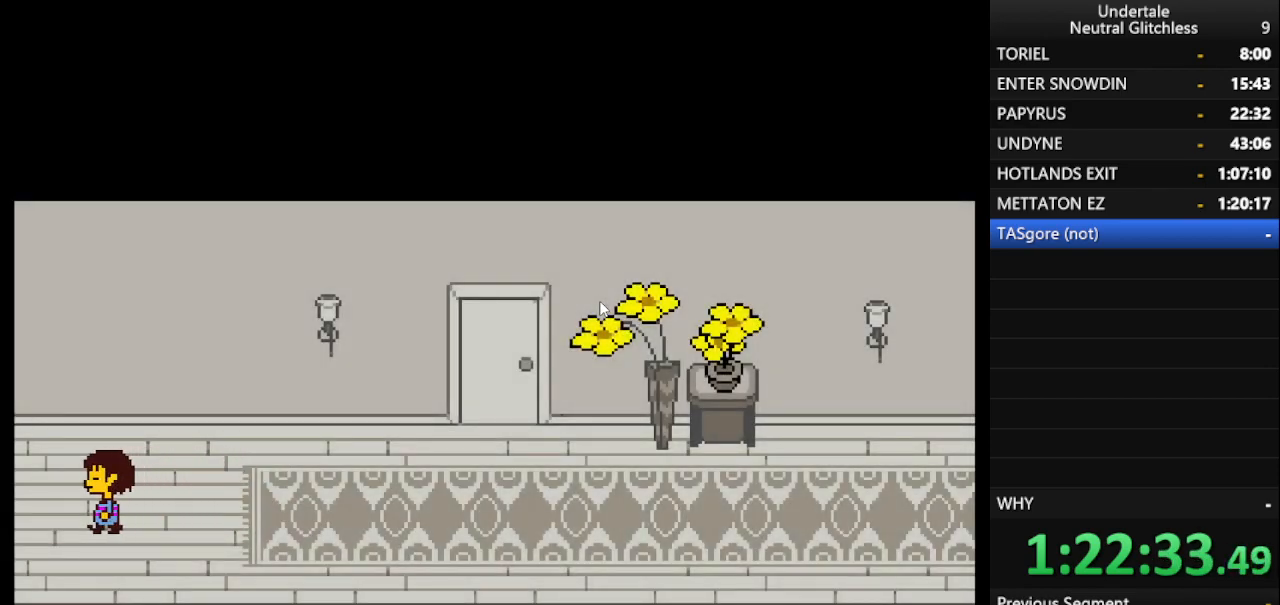
{"keys": ["left"], "events": []}
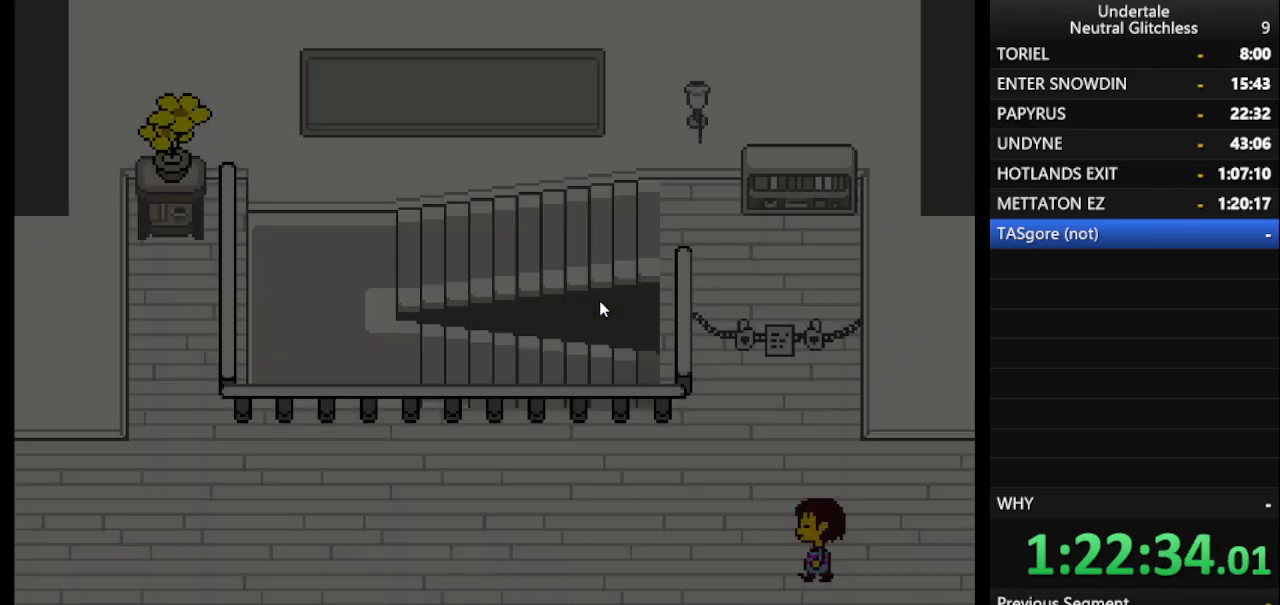
{"keys": ["left"], "events": []}
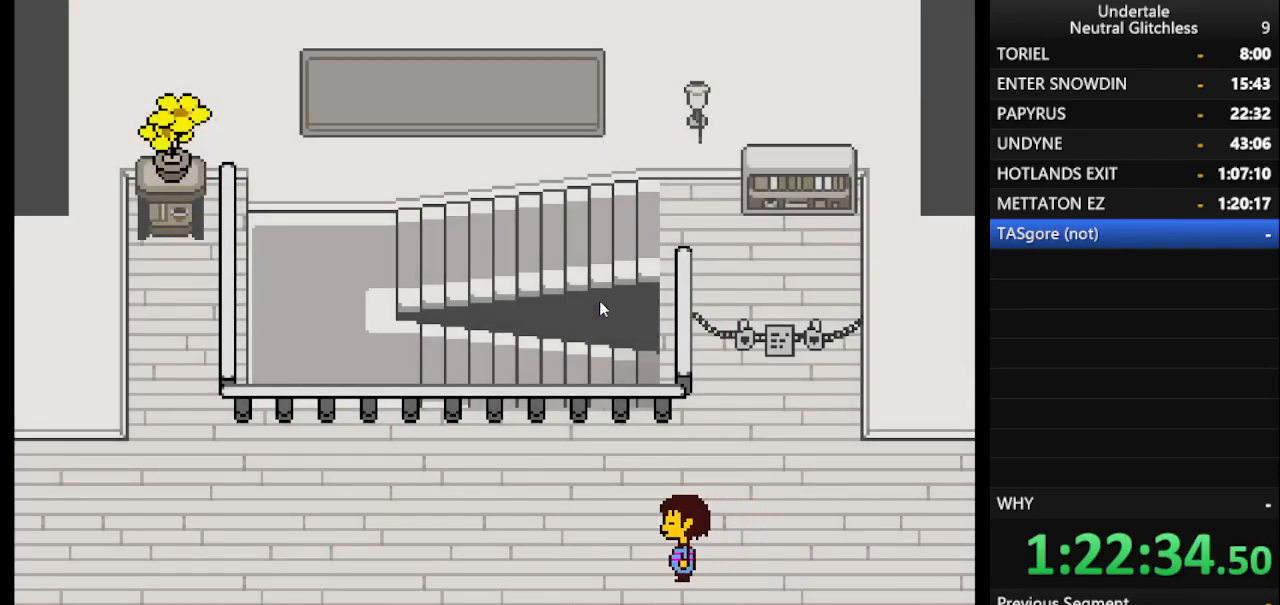
{"keys": ["left"], "events": []}
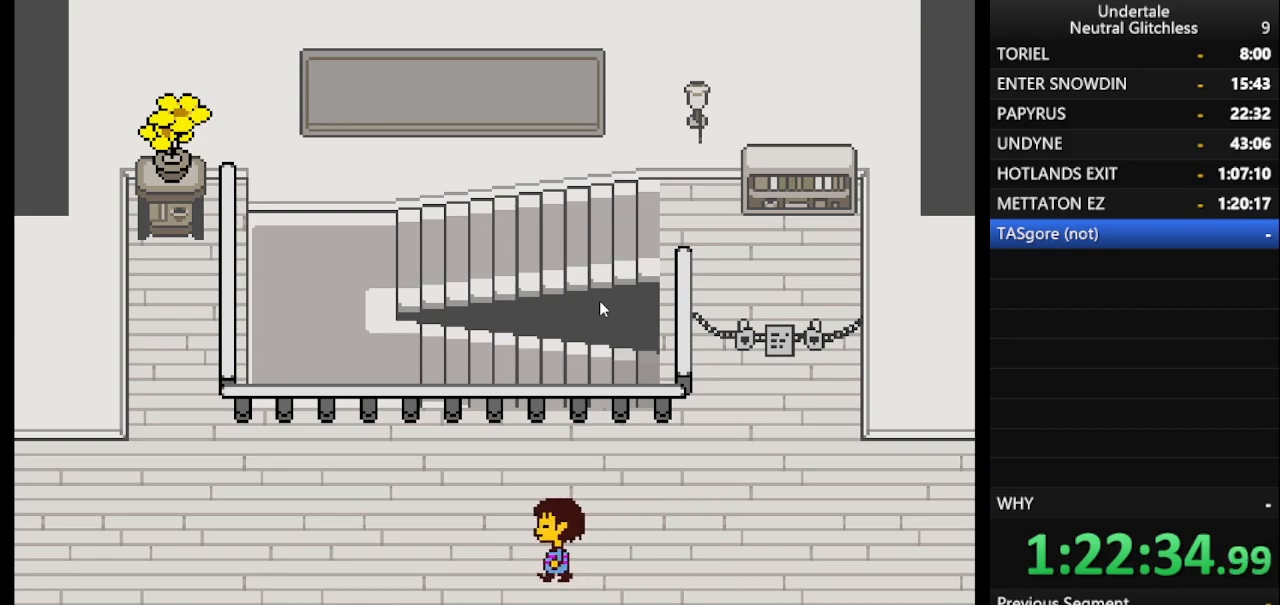
{"keys": ["left", "up"], "events": [[467, "up", "down"]]}
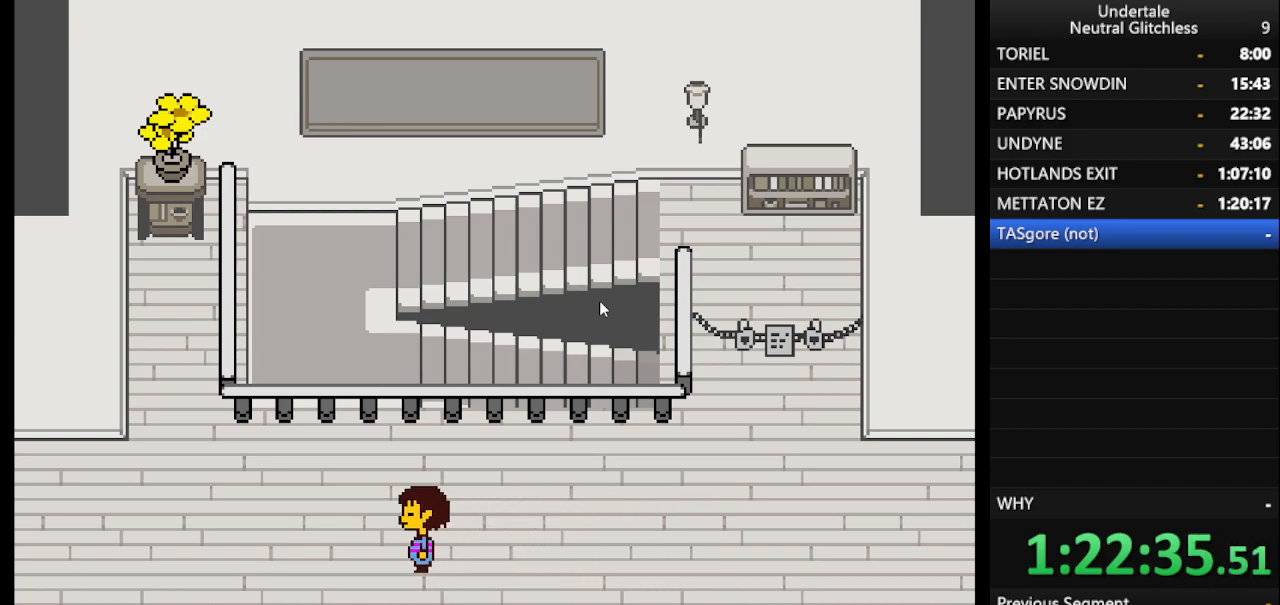
{"keys": ["left"], "events": [[67, "up", "up"]]}
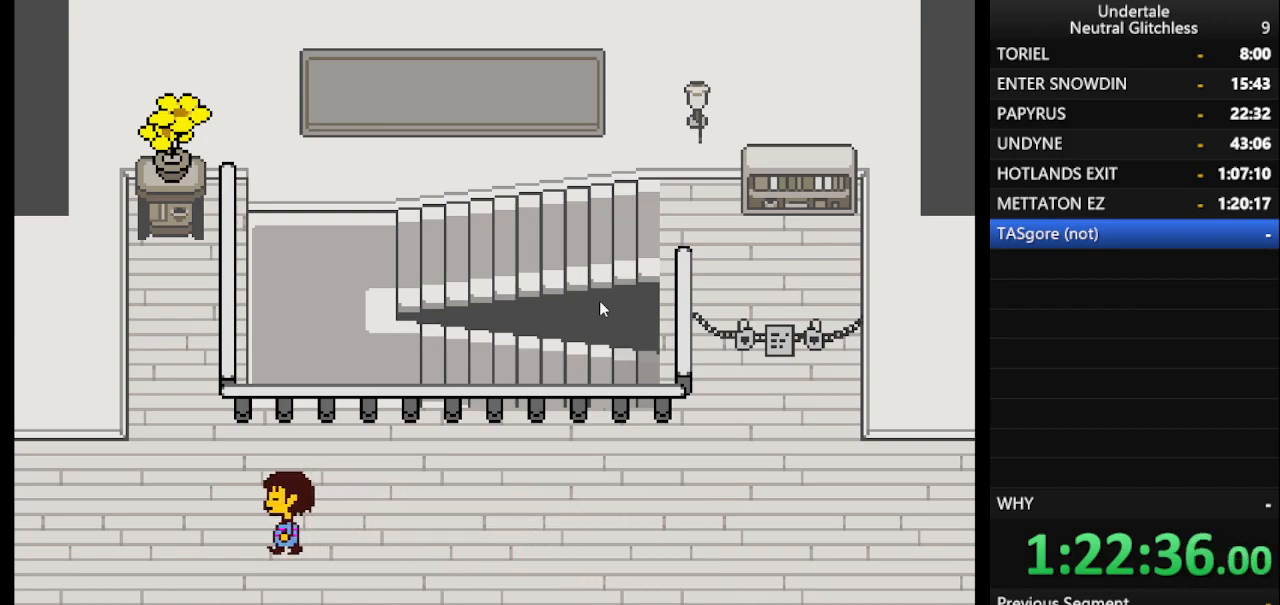
{"keys": ["left"], "events": []}
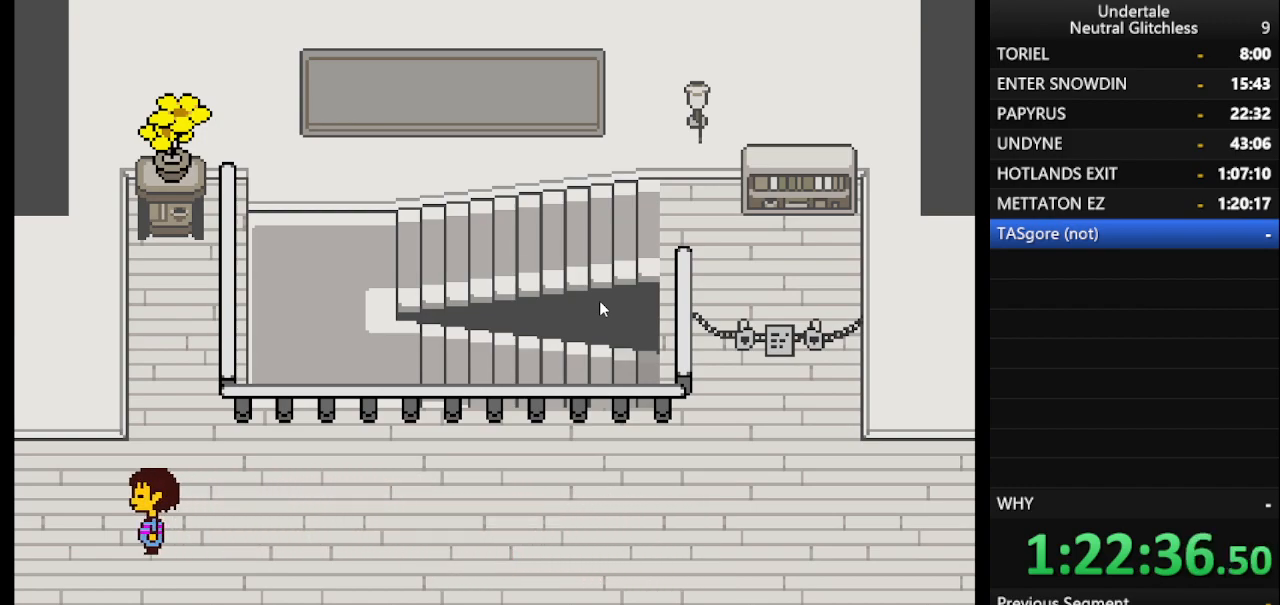
{"keys": ["left", "up"], "events": [[333, "up", "down"]]}
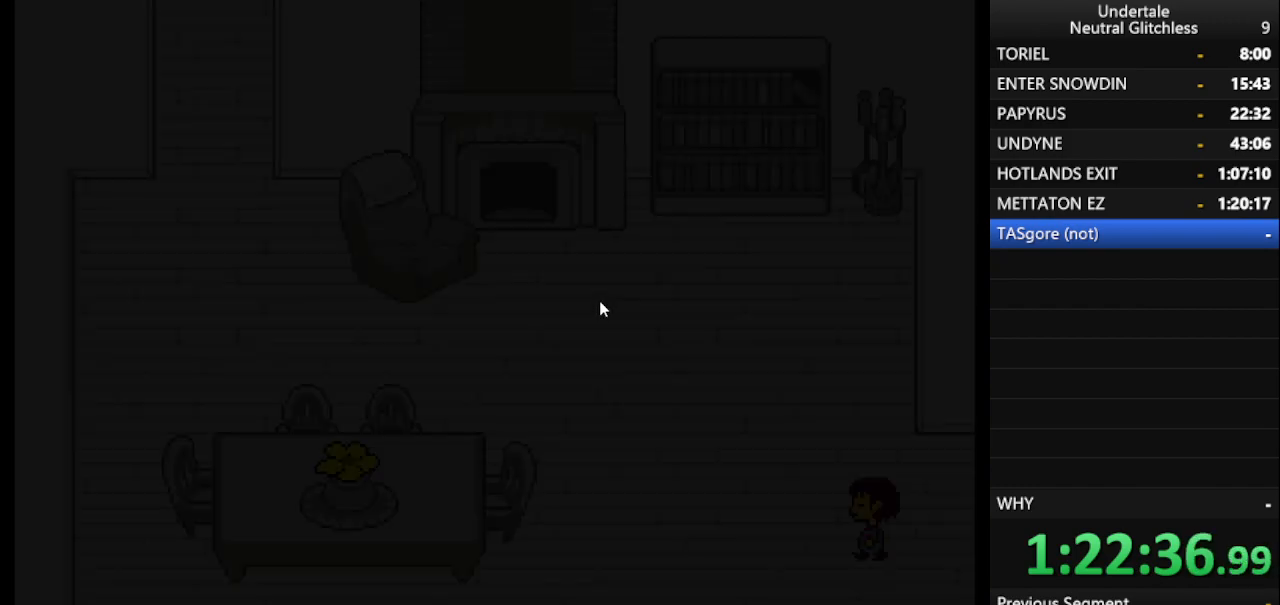
{"keys": ["left"], "events": [[483, "up", "up"]]}
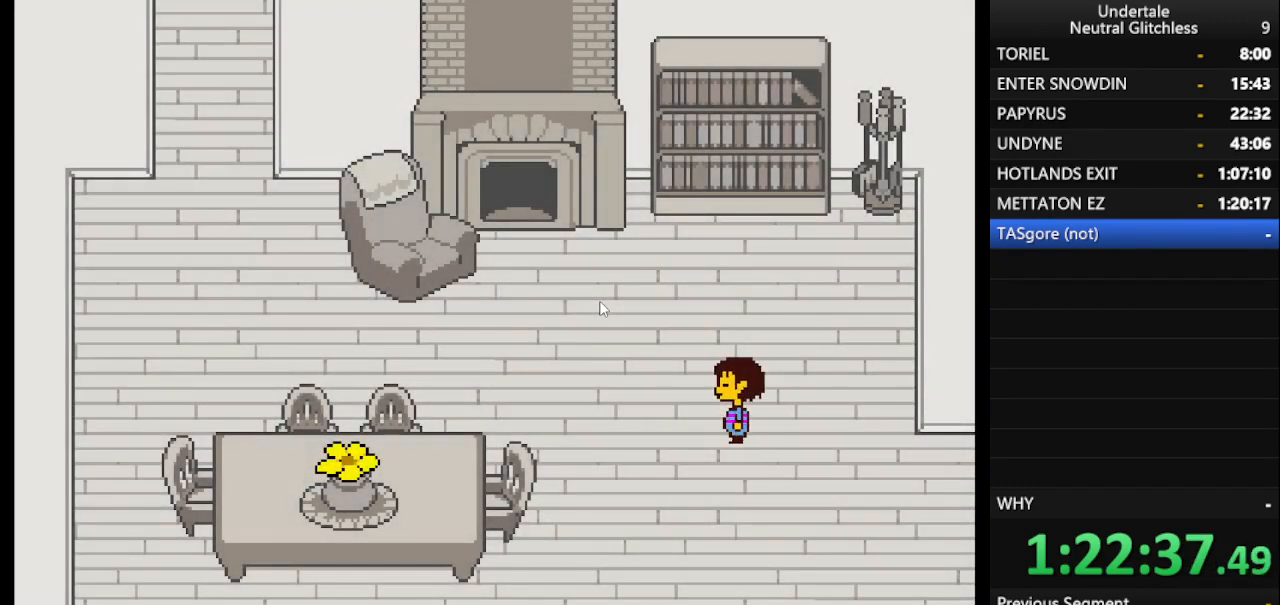
{"keys": ["left"], "events": [[317, "up", "down"], [450, "up", "up"]]}
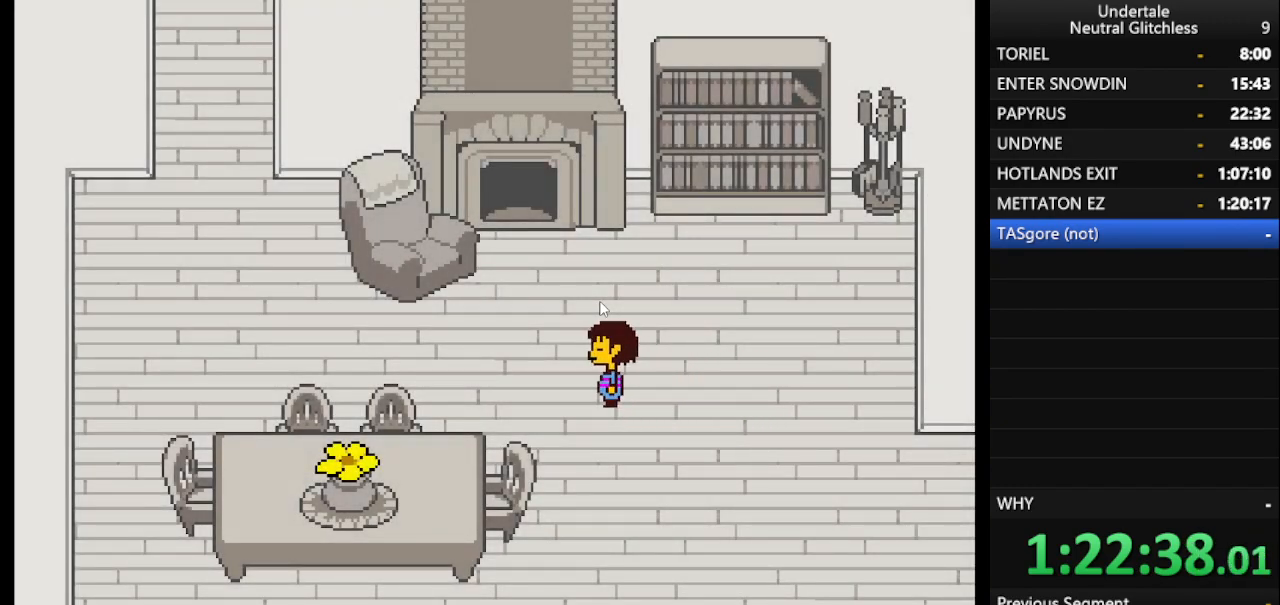
{"keys": ["left"], "events": [[233, "up", "down"], [367, "up", "up"]]}
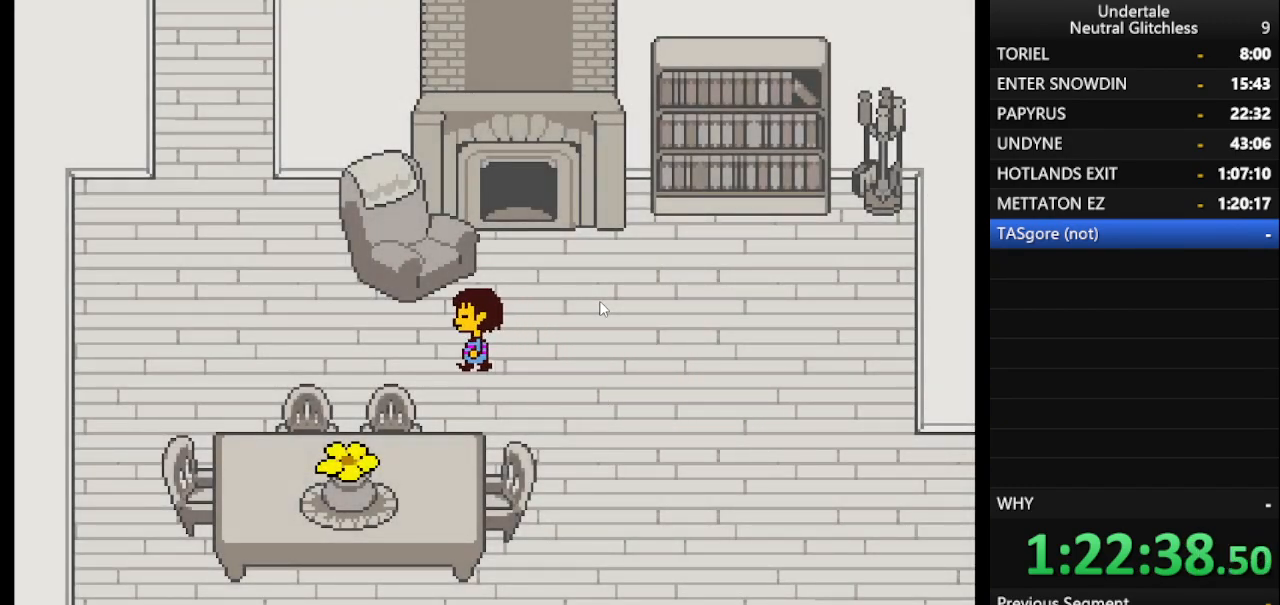
{"keys": ["left"], "events": []}
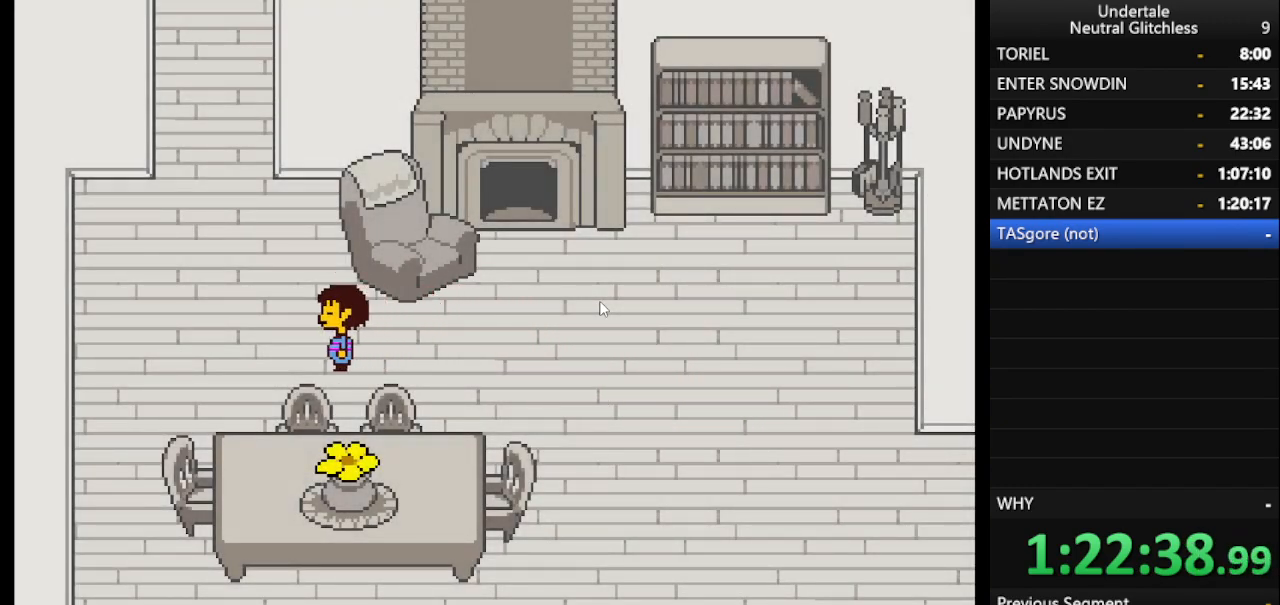
{"keys": ["left", "up"], "events": [[133, "up", "down"]]}
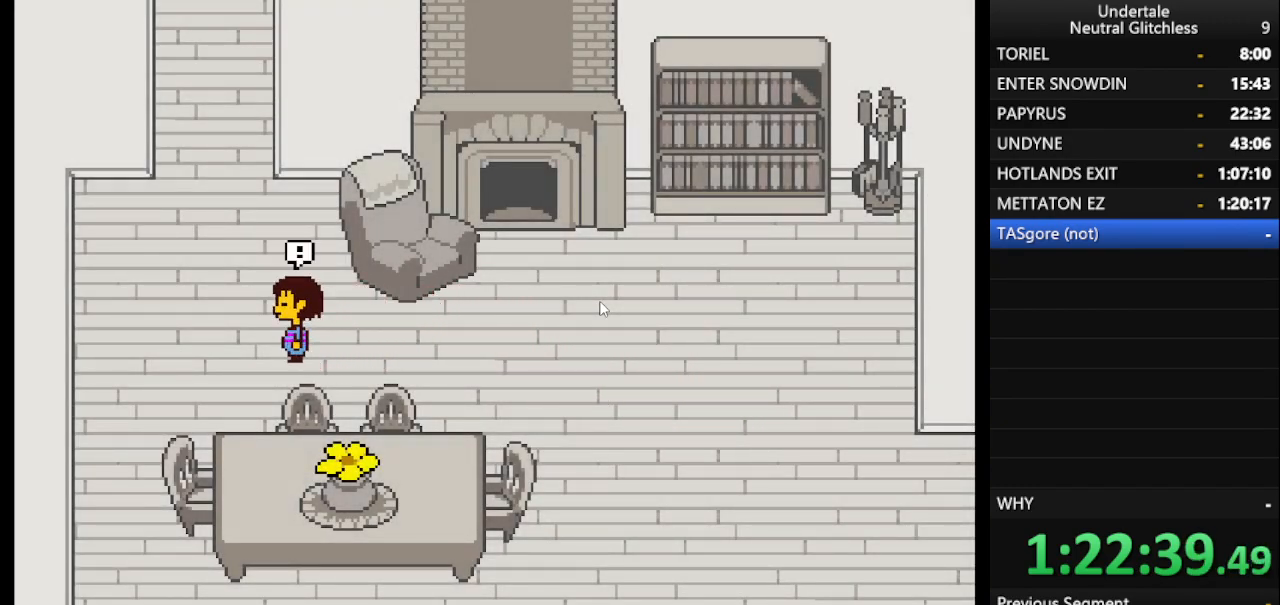
{"keys": ["up"], "events": [[317, "left", "up"]]}
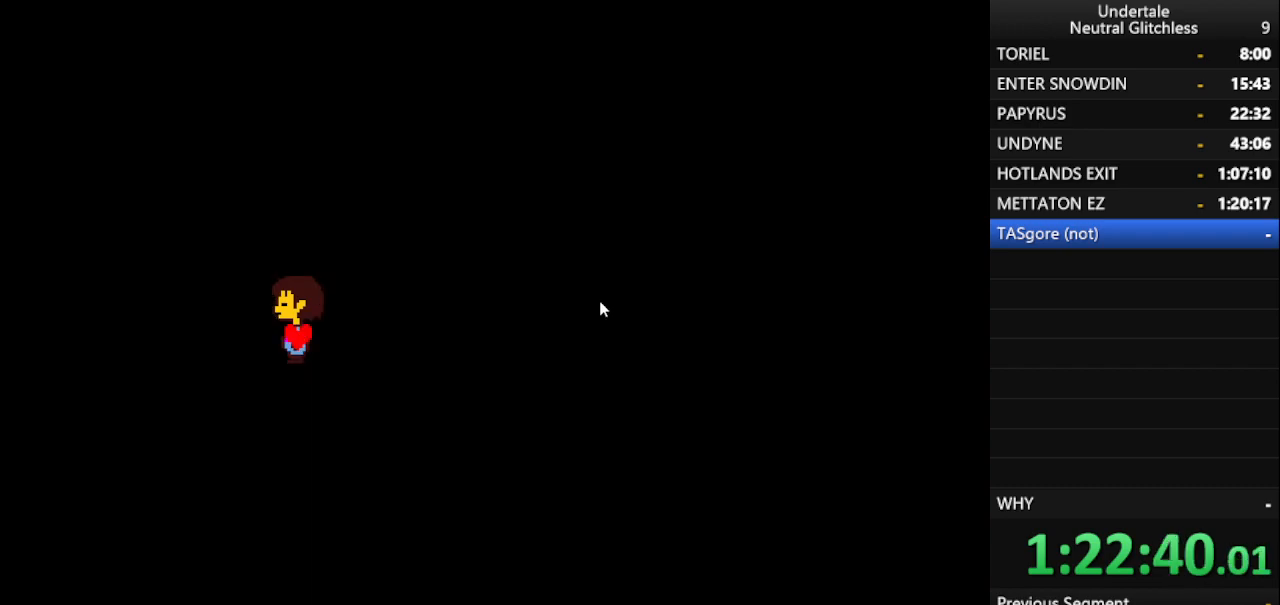
{"keys": ["return"], "events": [[483, "return", "down"], [483, "up", "up"]]}
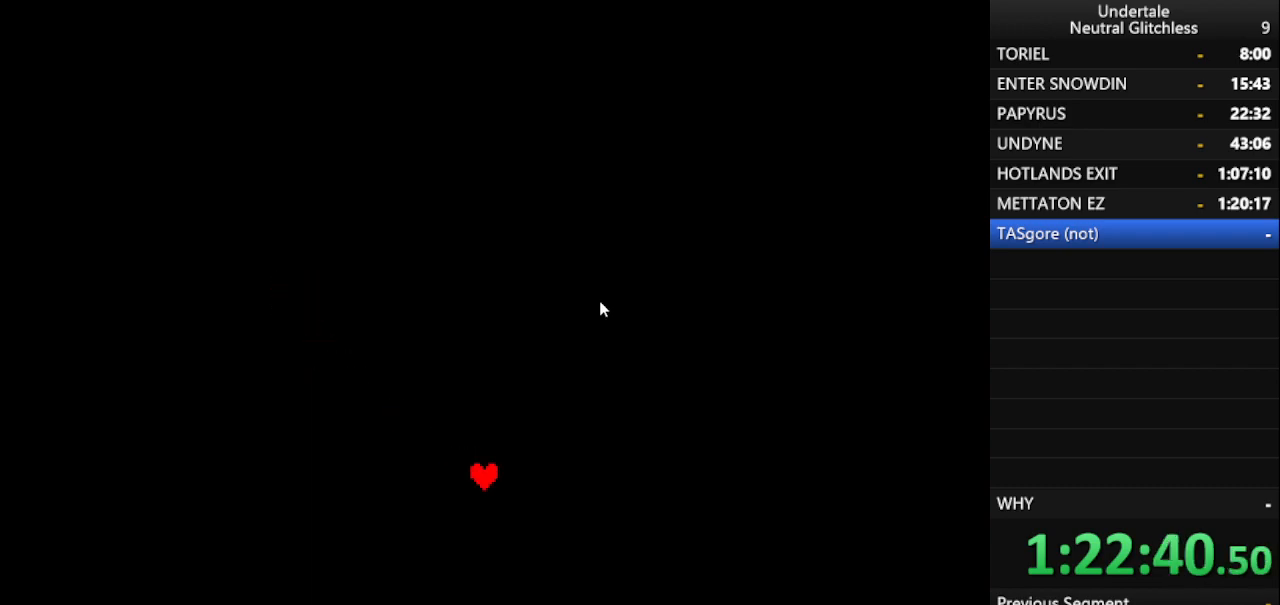
{"keys": ["return"], "events": [[167, "return", "up"], [167, "shift", "down"], [300, "return", "down"], [300, "shift", "up"], [350, "return", "up"], [400, "shift", "down"], [500, "return", "down"], [500, "shift", "up"]]}
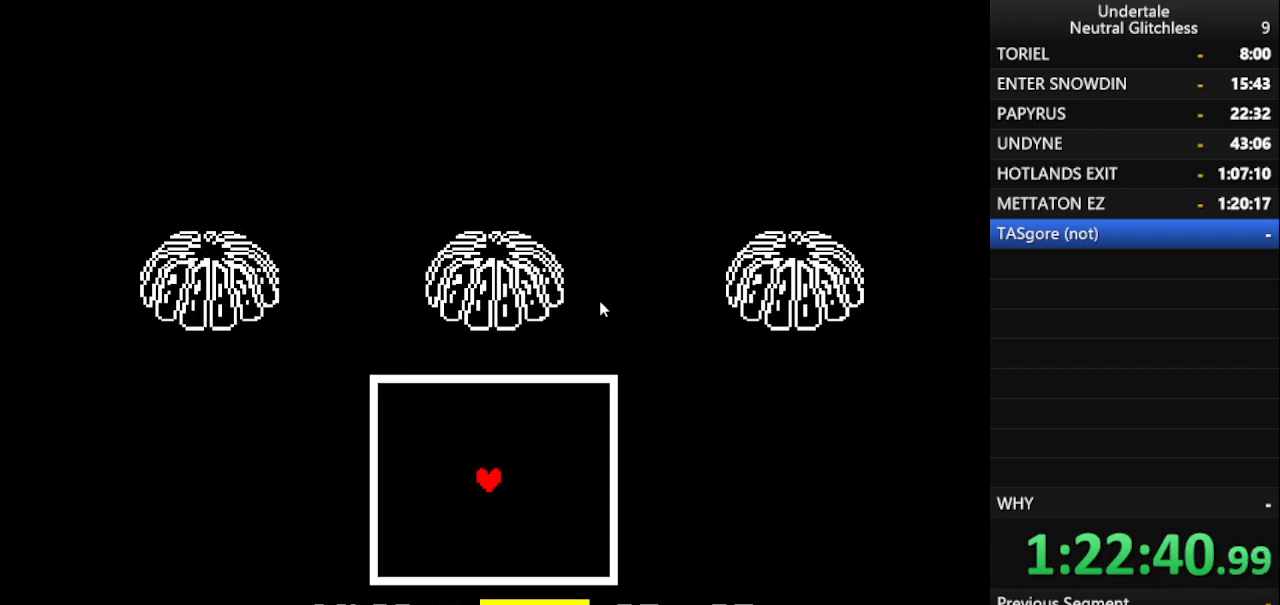
{"keys": [], "events": [[100, "return", "up"], [317, "return", "down"], [467, "return", "up"]]}
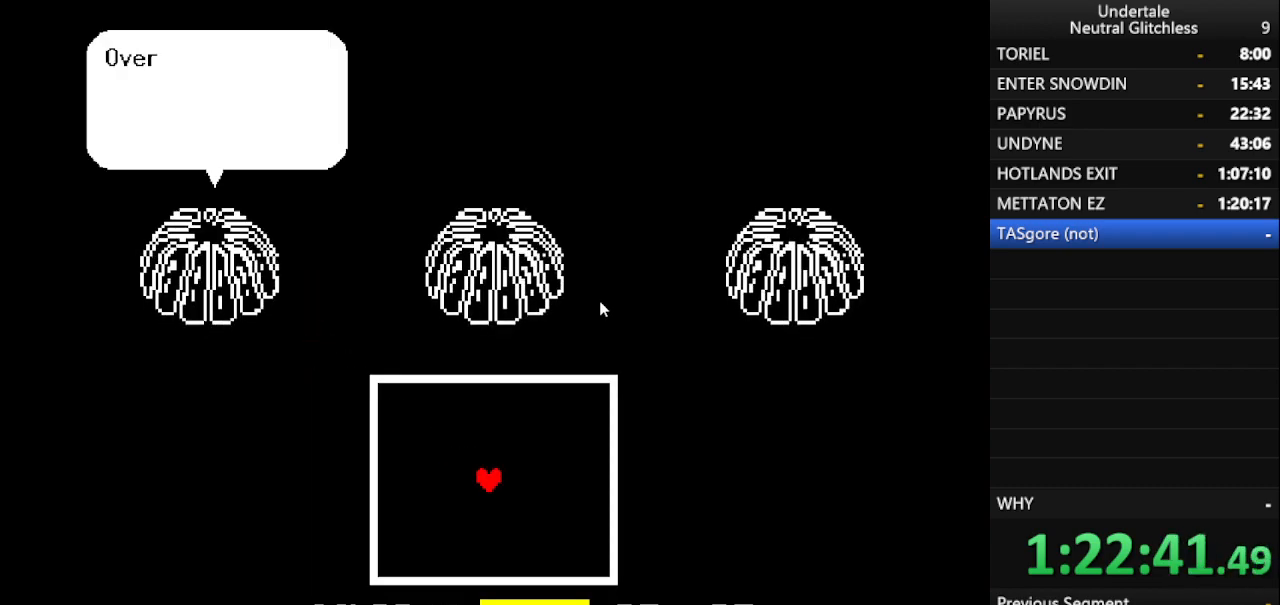
{"keys": [], "events": [[17, "shift", "down"], [50, "return", "down"], [100, "shift", "up"], [200, "return", "up"], [333, "return", "down"], [483, "return", "up"]]}
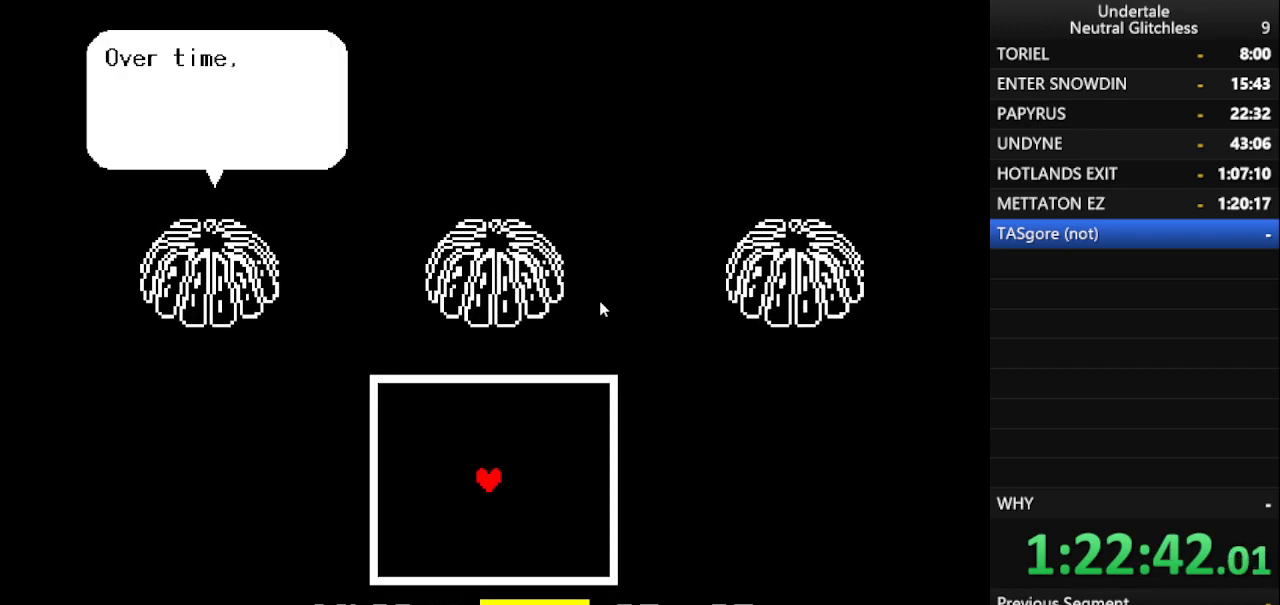
{"keys": ["shift"], "events": [[67, "shift", "down"], [117, "return", "down"], [117, "shift", "up"], [217, "return", "up"], [267, "shift", "down"], [317, "return", "down"], [367, "shift", "up"], [400, "return", "up"], [450, "shift", "down"]]}
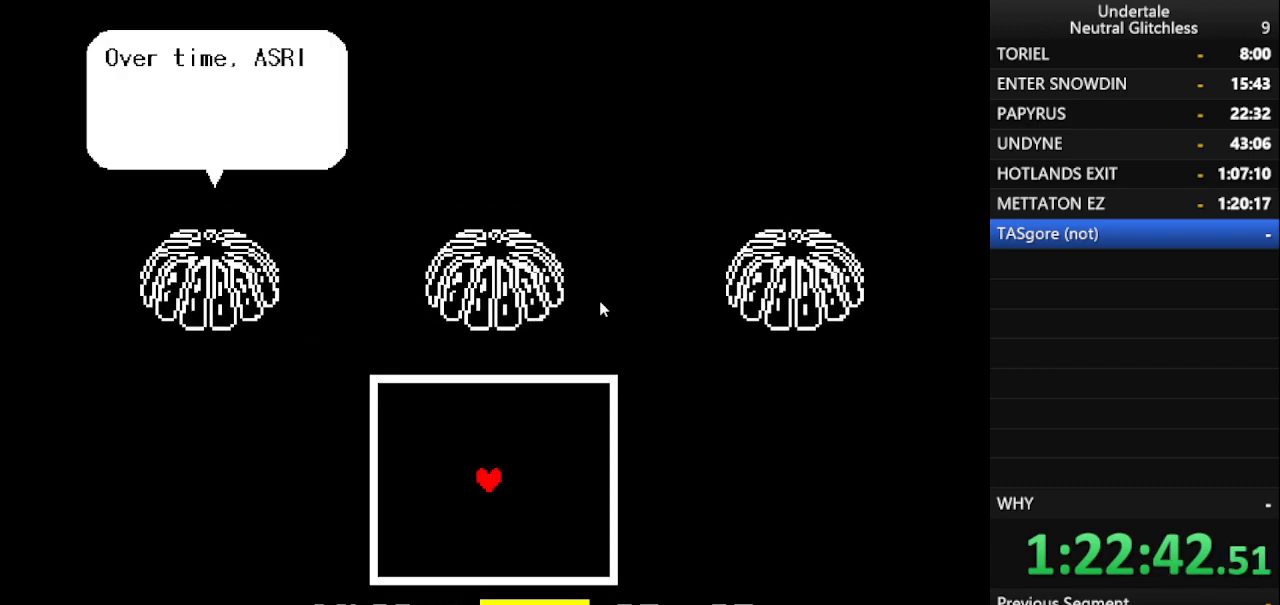
{"keys": ["return", "shift"], "events": [[33, "return", "down"], [33, "shift", "up"], [133, "return", "up"], [183, "shift", "down"], [267, "return", "down"], [317, "shift", "up"], [367, "return", "up"], [467, "return", "down"], [467, "shift", "down"]]}
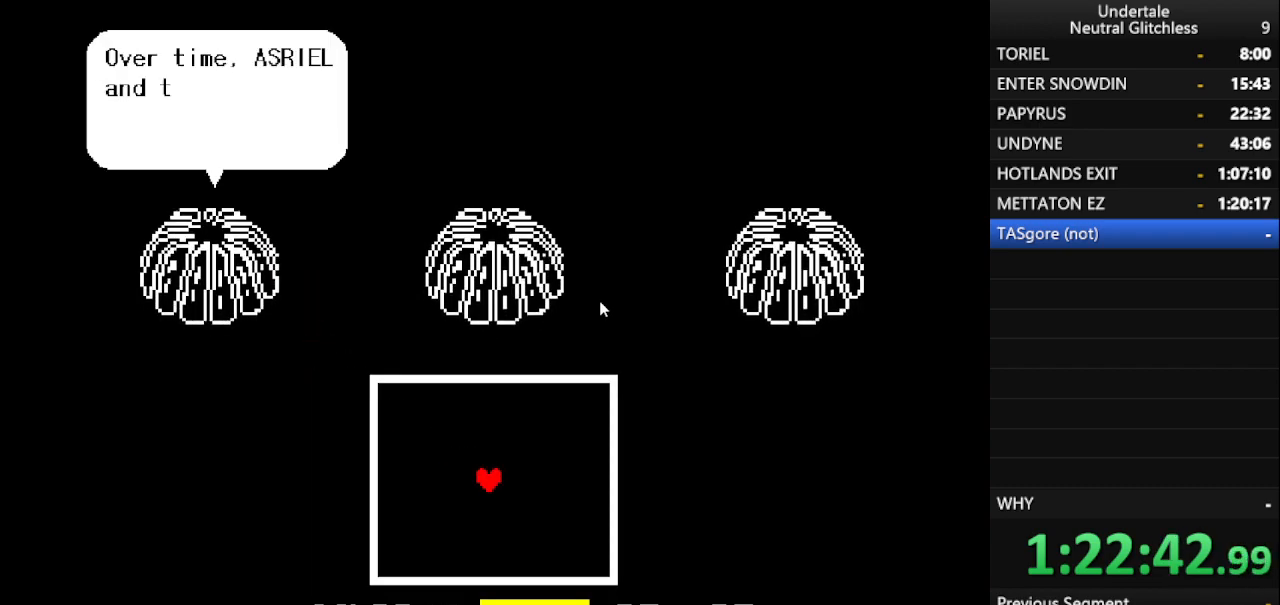
{"keys": [], "events": [[17, "shift", "up"], [117, "return", "up"], [150, "shift", "down"], [200, "return", "down"], [250, "shift", "up"], [283, "return", "up"], [433, "return", "down"], [483, "return", "up"]]}
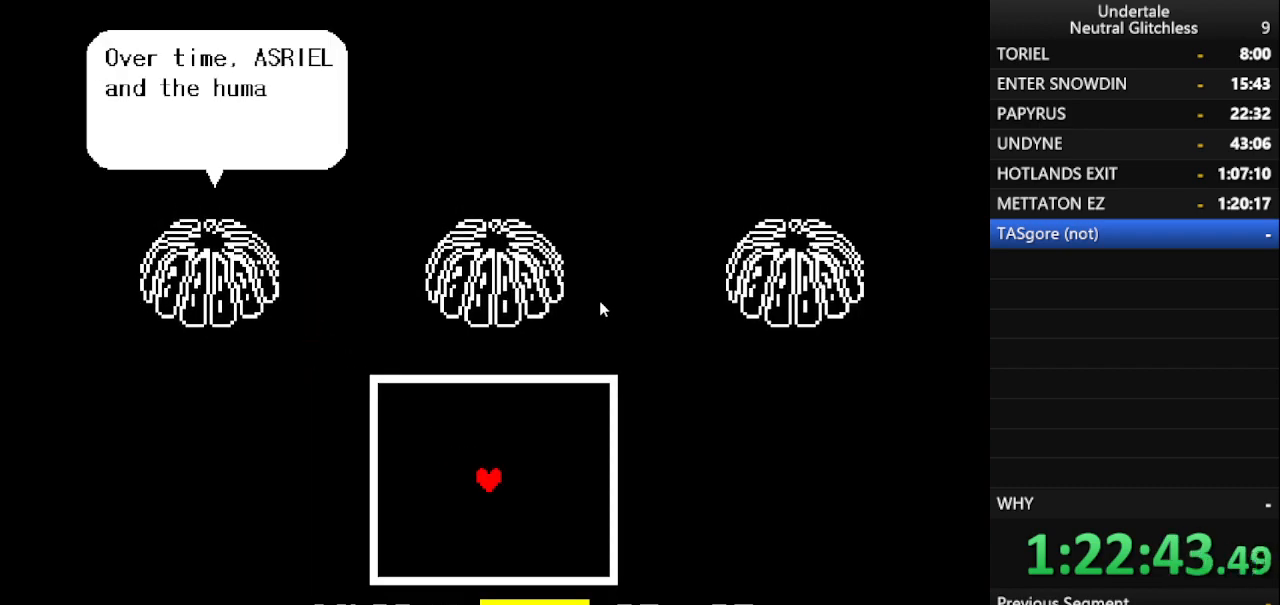
{"keys": ["return"], "events": [[67, "return", "down"], [167, "return", "up"], [250, "return", "down"], [317, "return", "up"], [350, "return", "down"]]}
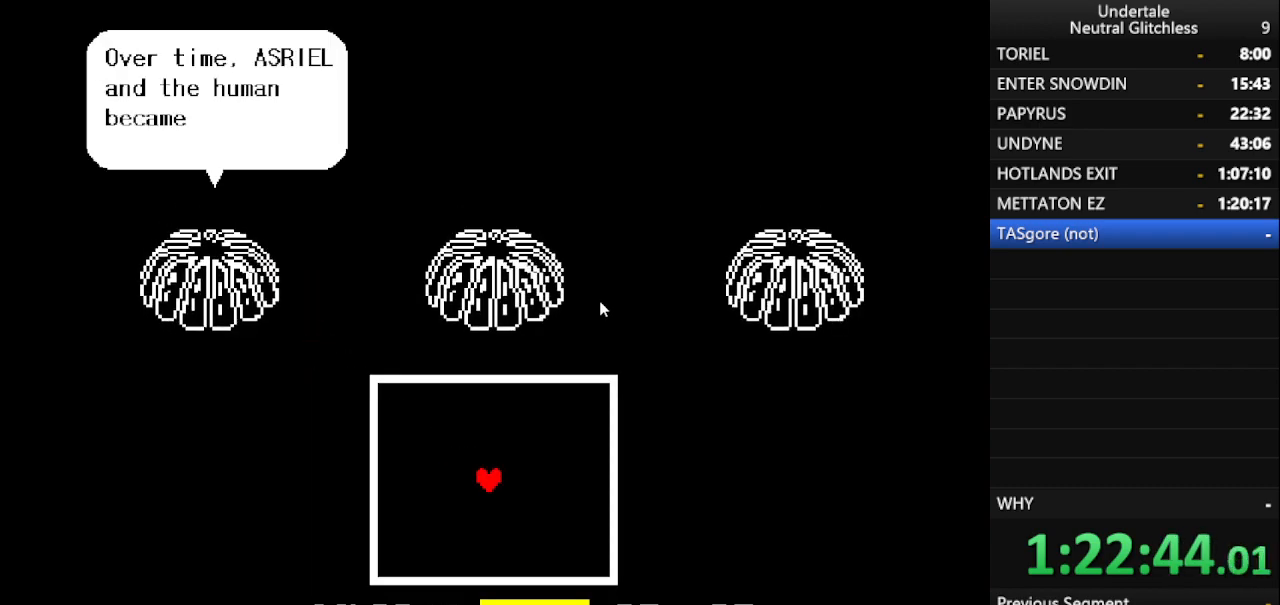
{"keys": [], "events": [[50, "return", "up"], [83, "return", "down"], [283, "return", "up"], [333, "return", "down"], [500, "return", "up"]]}
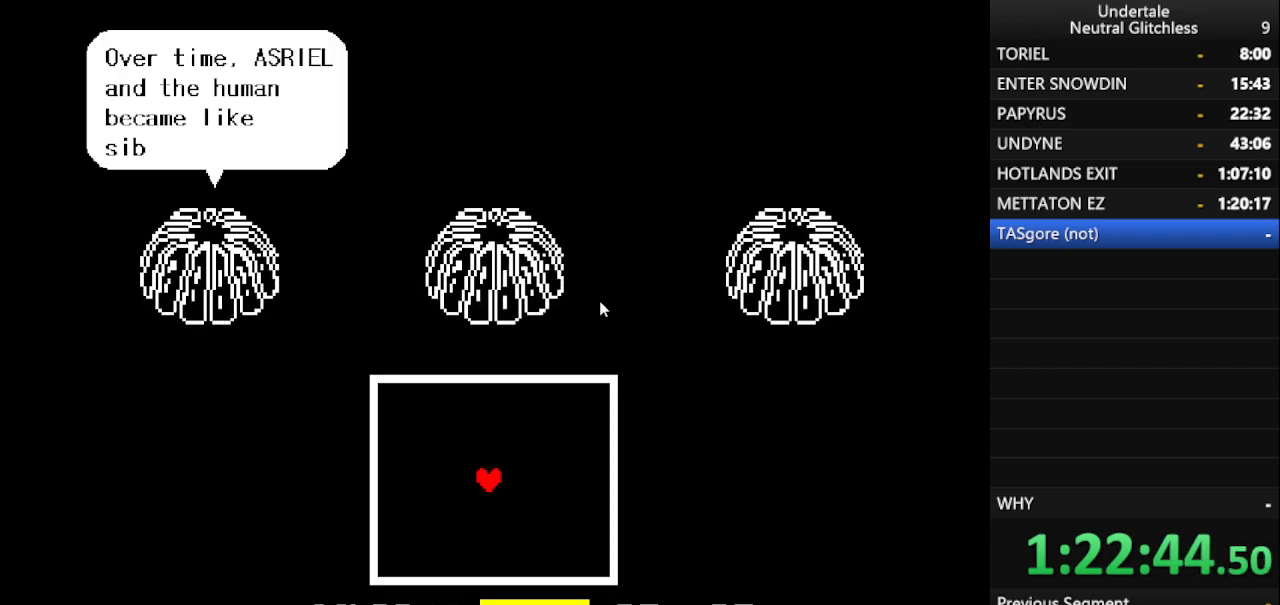
{"keys": [], "events": [[50, "return", "down"], [100, "return", "up"], [200, "return", "down"], [333, "return", "up"], [383, "return", "down"], [433, "return", "up"]]}